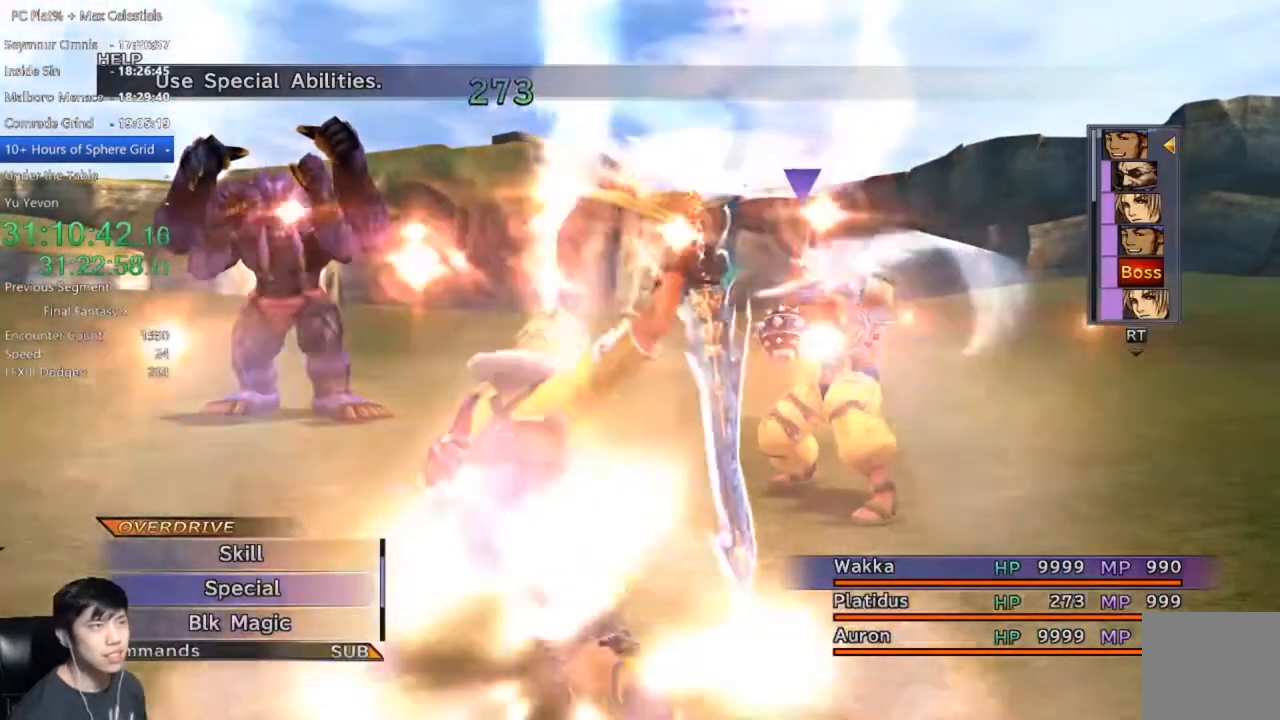
Gameplay with a controller (Xbox layout); each line is a JSON object with the inputs held at the frame after it. "events" lists button and stick changes between this image and that frame as [ms after this image, input, new state], when the widget could be followed in between.
{"buttons": [], "left_stick": "center", "right_stick": "center", "events": [[233, "Y", "down"], [333, "Y", "up"], [400, "Y", "down"], [467, "Y", "up"]]}
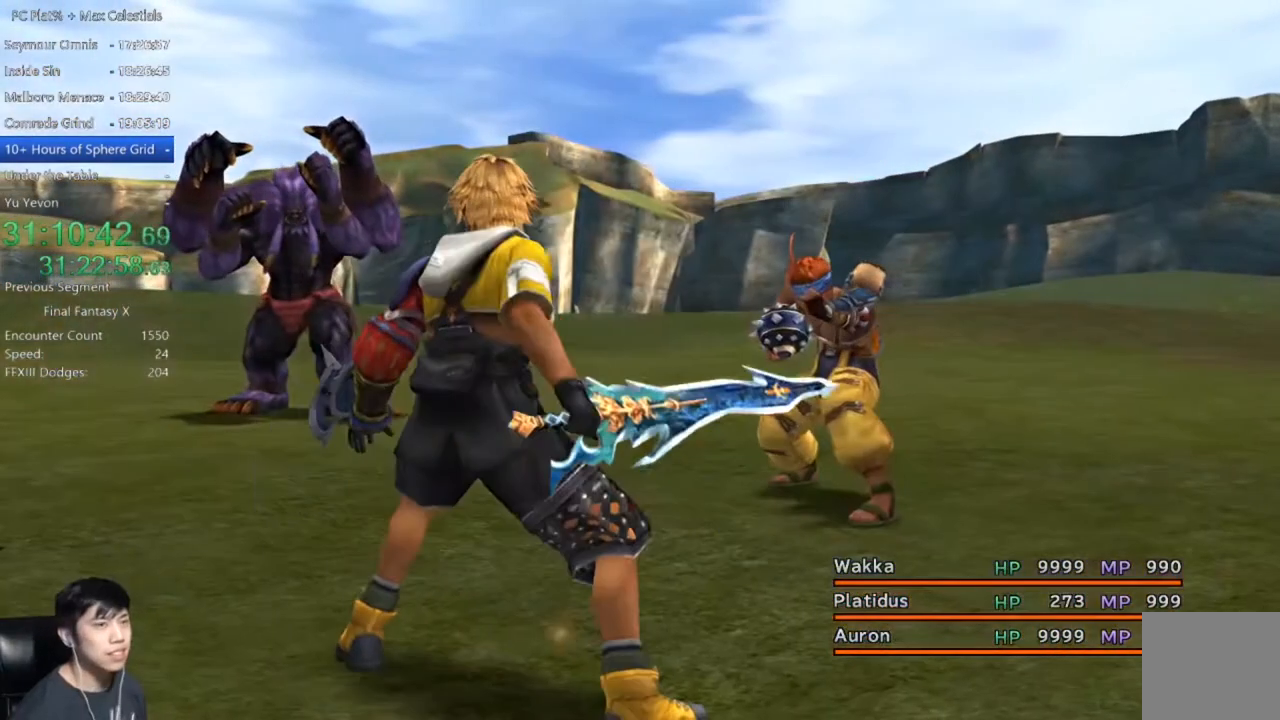
{"buttons": [], "left_stick": "center", "right_stick": "center", "events": [[100, "Y", "down"], [134, "Y", "up"], [234, "Y", "down"], [301, "Y", "up"], [401, "Y", "down"], [467, "Y", "up"]]}
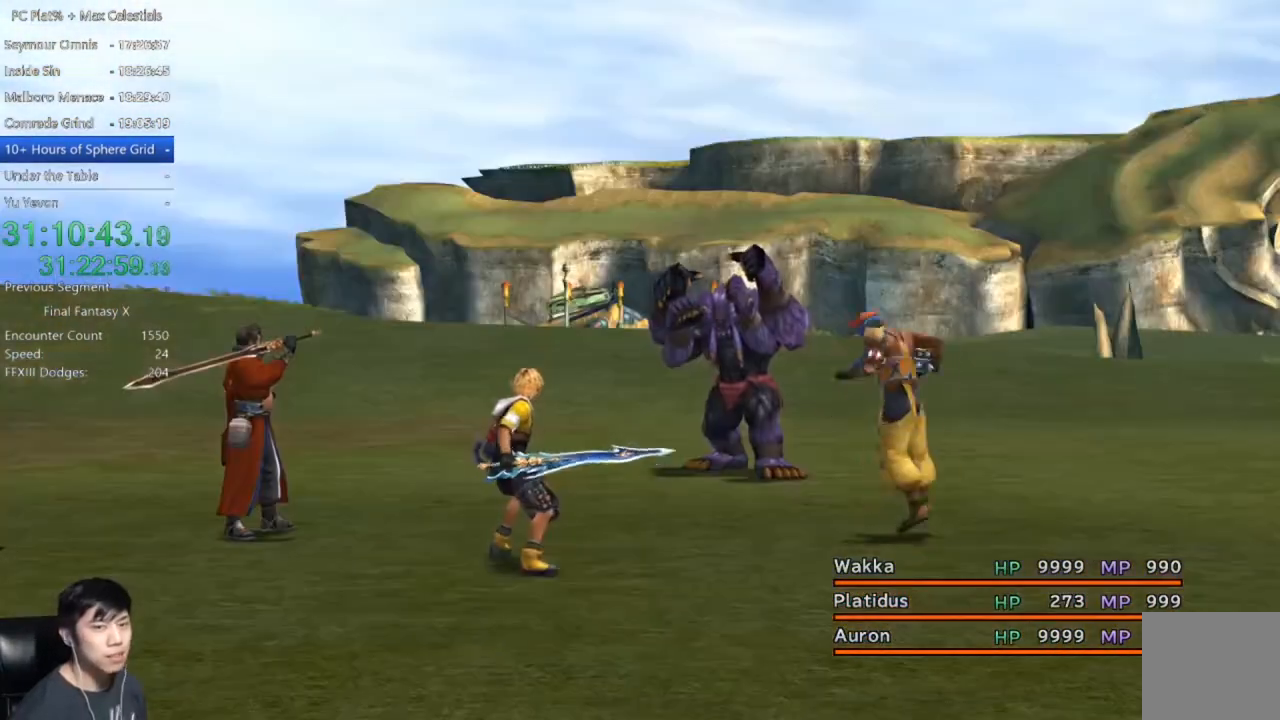
{"buttons": [], "left_stick": "center", "right_stick": "center", "events": [[66, "Y", "down"], [133, "Y", "up"], [233, "Y", "down"], [267, "Y", "up"], [367, "Y", "down"], [434, "Y", "up"]]}
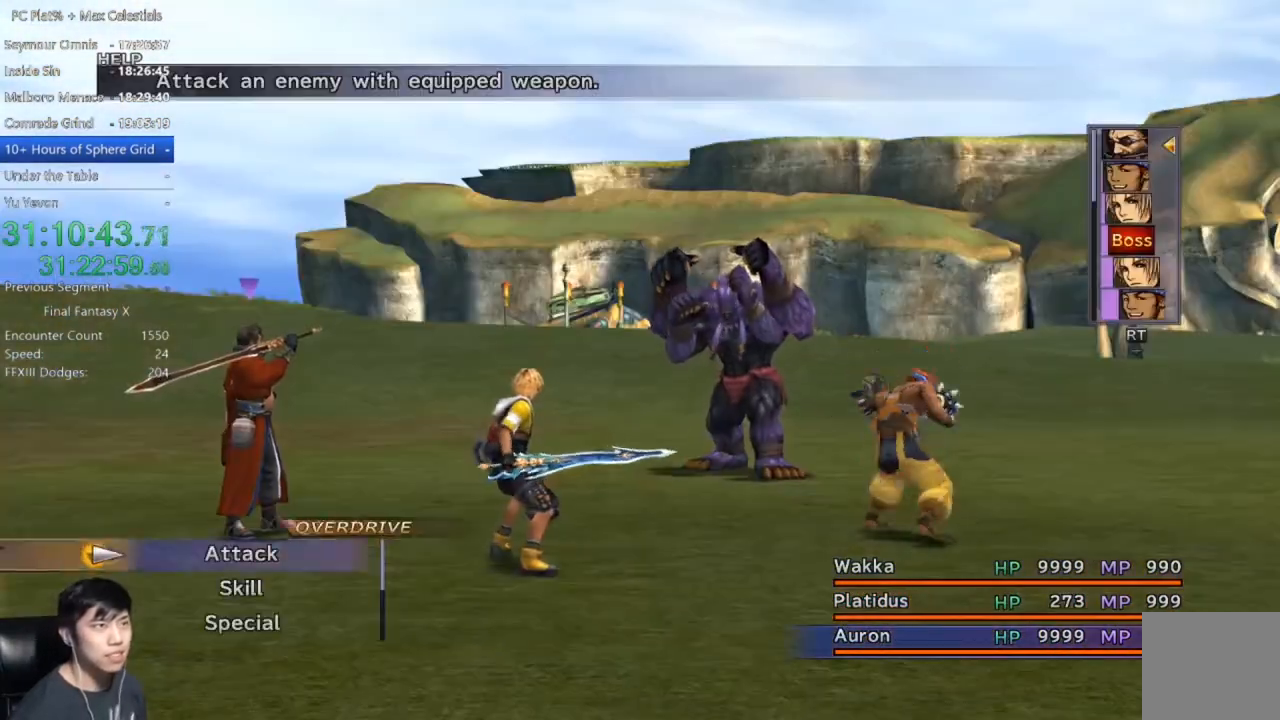
{"buttons": ["Y"], "left_stick": "center", "right_stick": "center", "events": [[34, "Y", "down"], [100, "Y", "up"], [167, "Y", "down"], [267, "Y", "up"], [367, "Y", "down"], [401, "Y", "up"], [501, "Y", "down"]]}
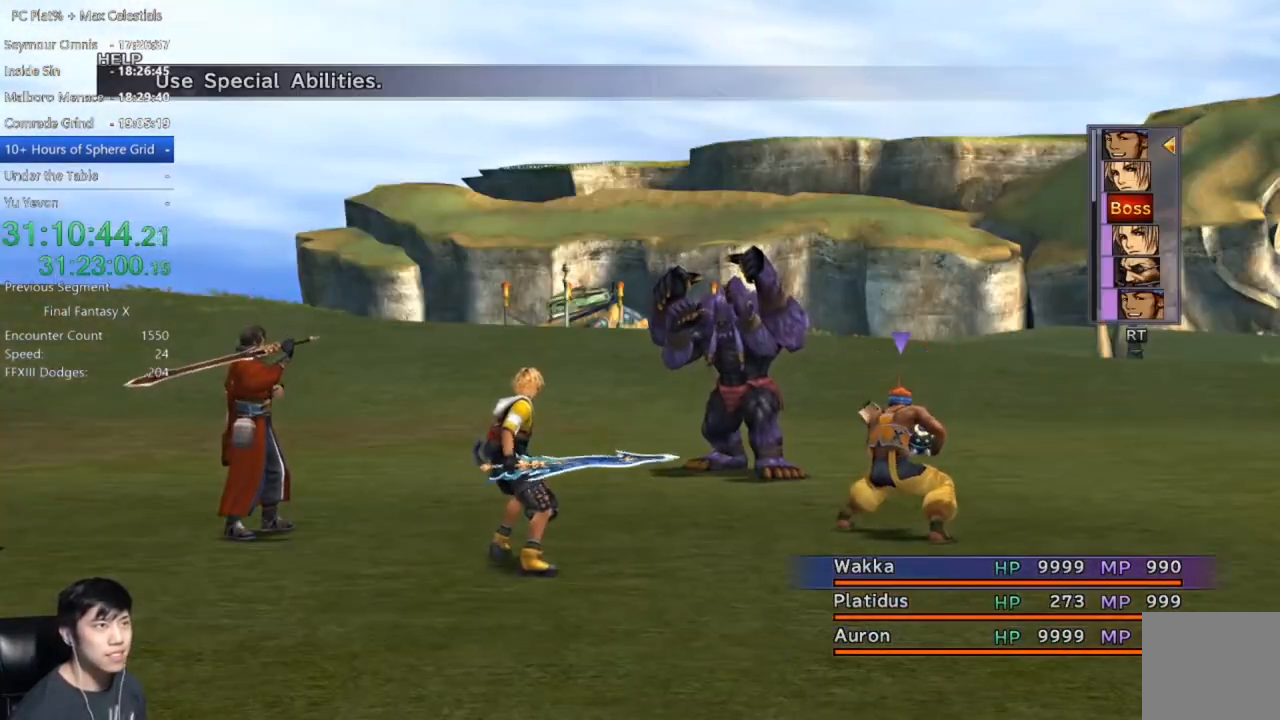
{"buttons": ["Y"], "left_stick": "center", "right_stick": "center", "events": [[66, "Y", "up"], [300, "Y", "down"], [367, "Y", "up"], [467, "Y", "down"]]}
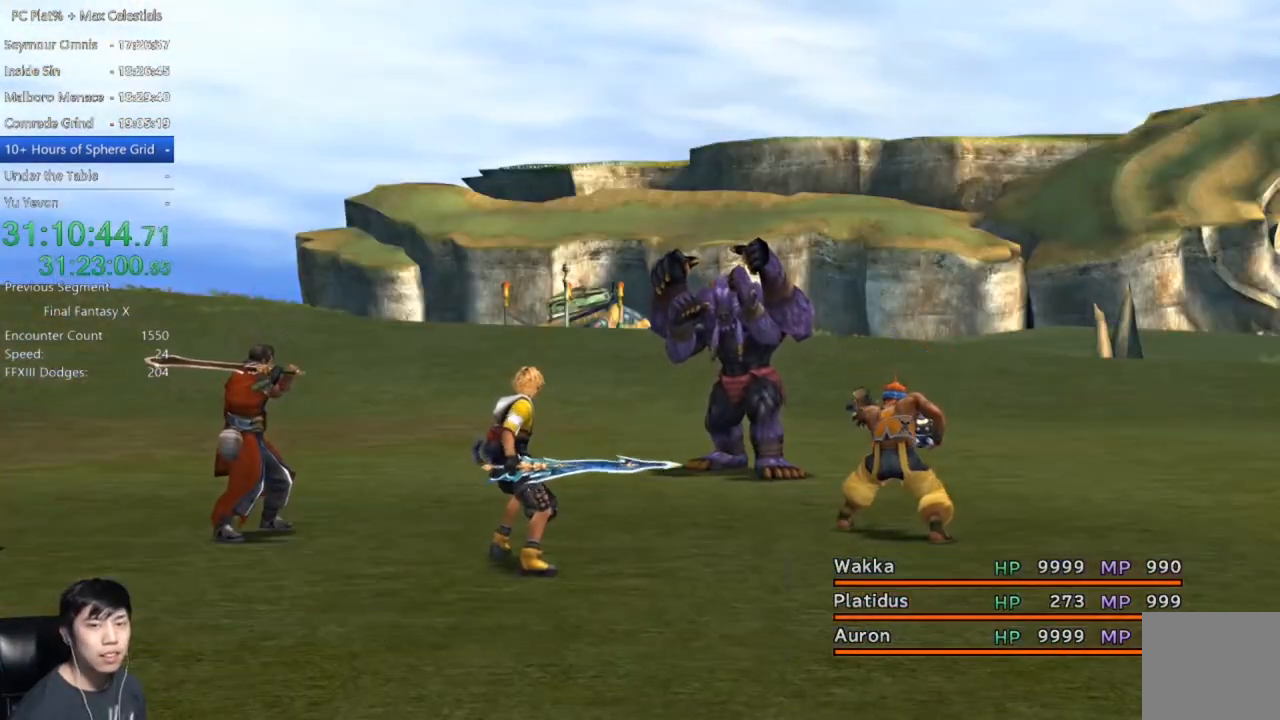
{"buttons": [], "left_stick": "center", "right_stick": "center", "events": [[34, "Y", "up"], [134, "Y", "down"], [200, "Y", "up"], [301, "Y", "down"], [334, "Y", "up"], [434, "Y", "down"], [501, "Y", "up"]]}
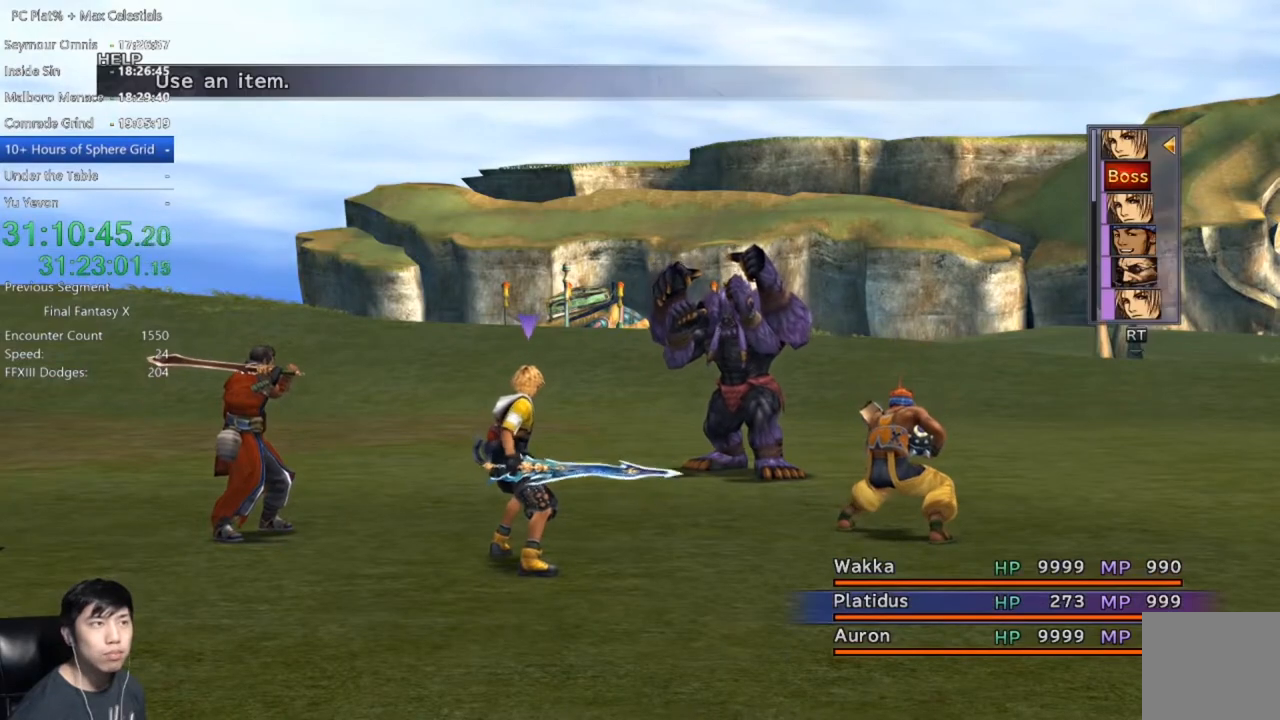
{"buttons": [], "left_stick": "center", "right_stick": "center", "events": [[167, "DPAD_LEFT", "down"], [300, "DPAD_LEFT", "up"], [367, "DPAD_LEFT", "down"], [467, "DPAD_LEFT", "up"]]}
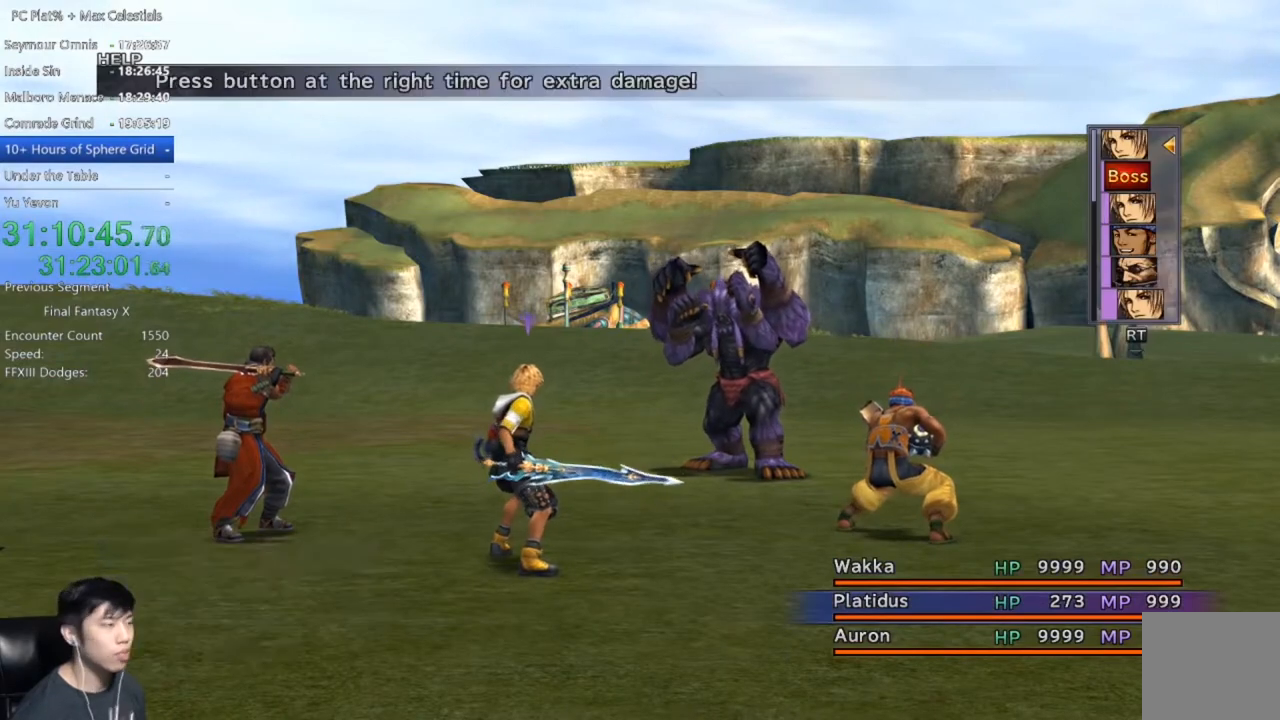
{"buttons": [], "left_stick": "center", "right_stick": "center", "events": [[67, "DPAD_LEFT", "down"], [167, "DPAD_LEFT", "up"], [234, "DPAD_LEFT", "down"], [367, "DPAD_LEFT", "up"]]}
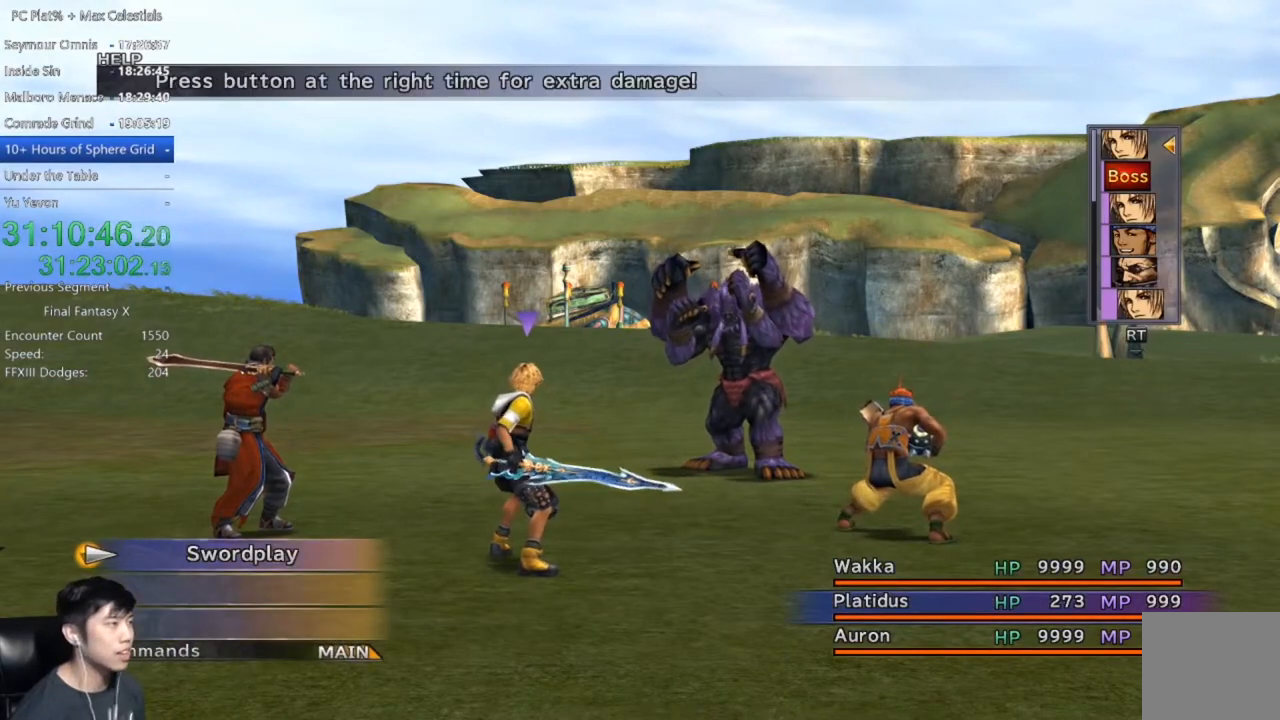
{"buttons": ["DPAD_RIGHT"], "left_stick": "center", "right_stick": "center", "events": [[33, "A", "down"], [100, "A", "up"], [467, "DPAD_RIGHT", "down"]]}
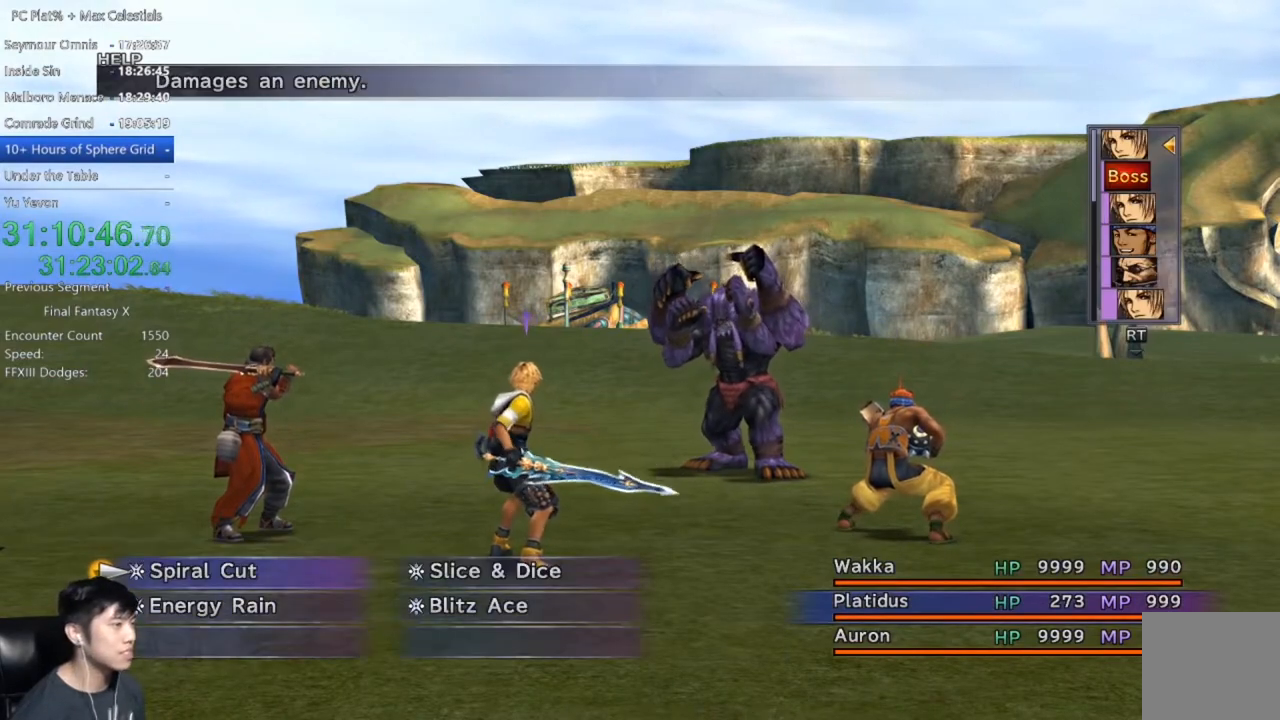
{"buttons": [], "left_stick": "center", "right_stick": "center", "events": [[100, "DPAD_RIGHT", "up"], [200, "A", "down"], [234, "A", "up"], [334, "A", "down"], [367, "A", "up"]]}
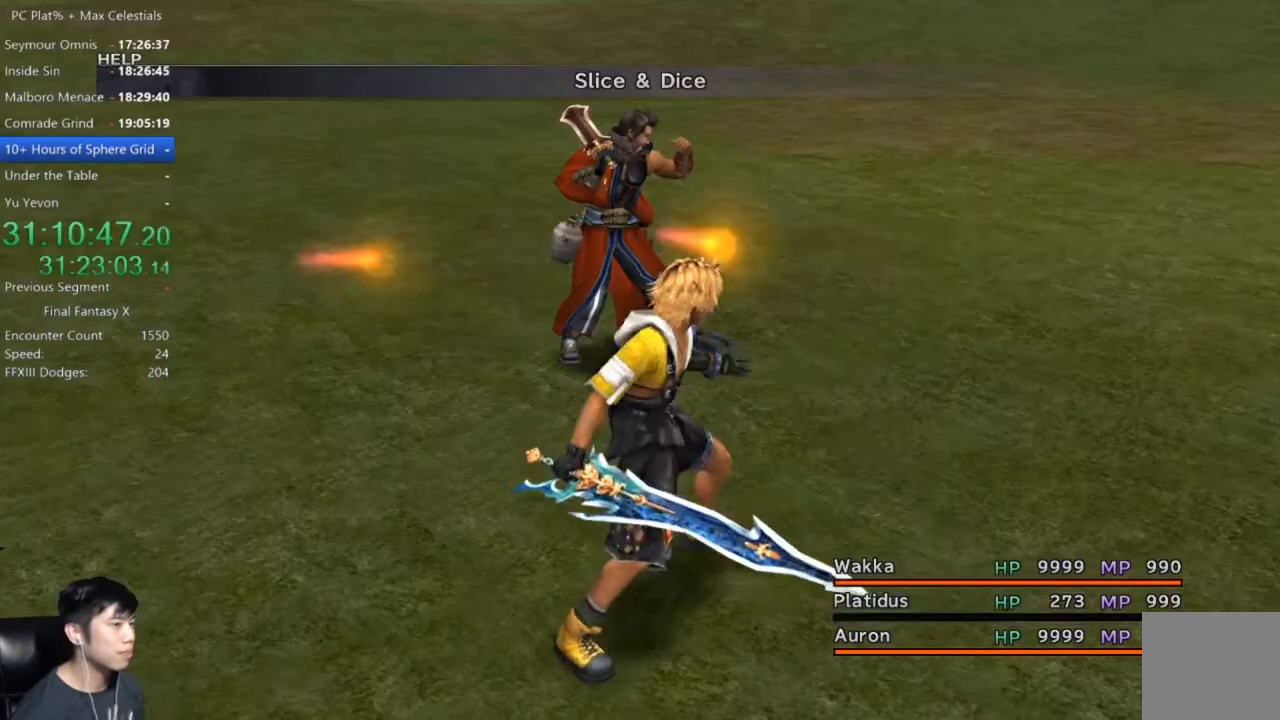
{"buttons": [], "left_stick": "center", "right_stick": "center", "events": []}
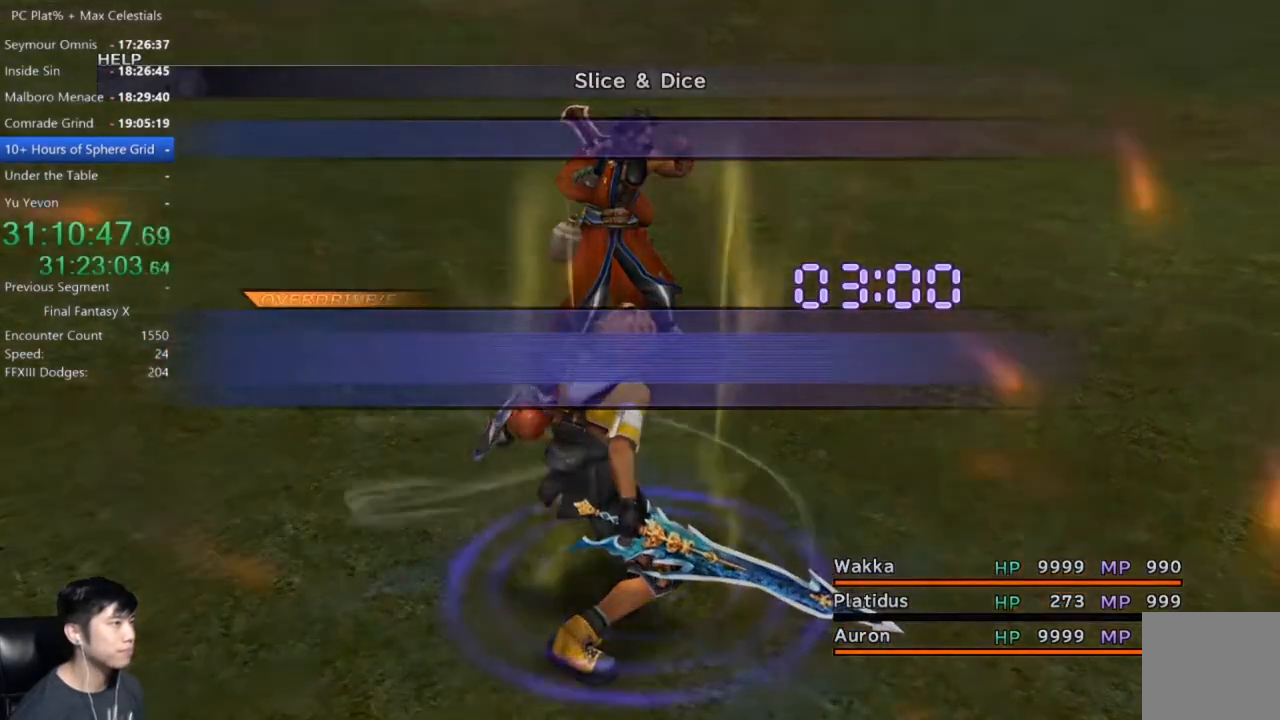
{"buttons": [], "left_stick": "center", "right_stick": "center", "events": []}
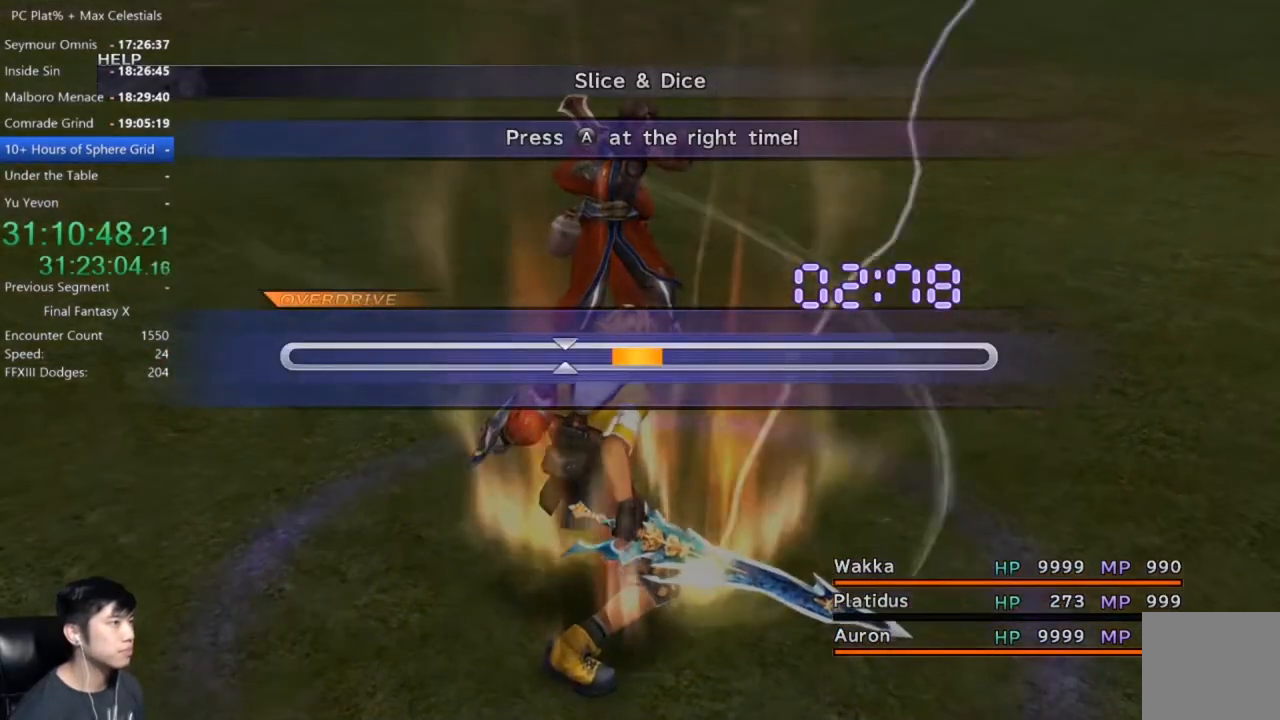
{"buttons": [], "left_stick": "center", "right_stick": "center", "events": [[133, "A", "down"], [200, "A", "up"]]}